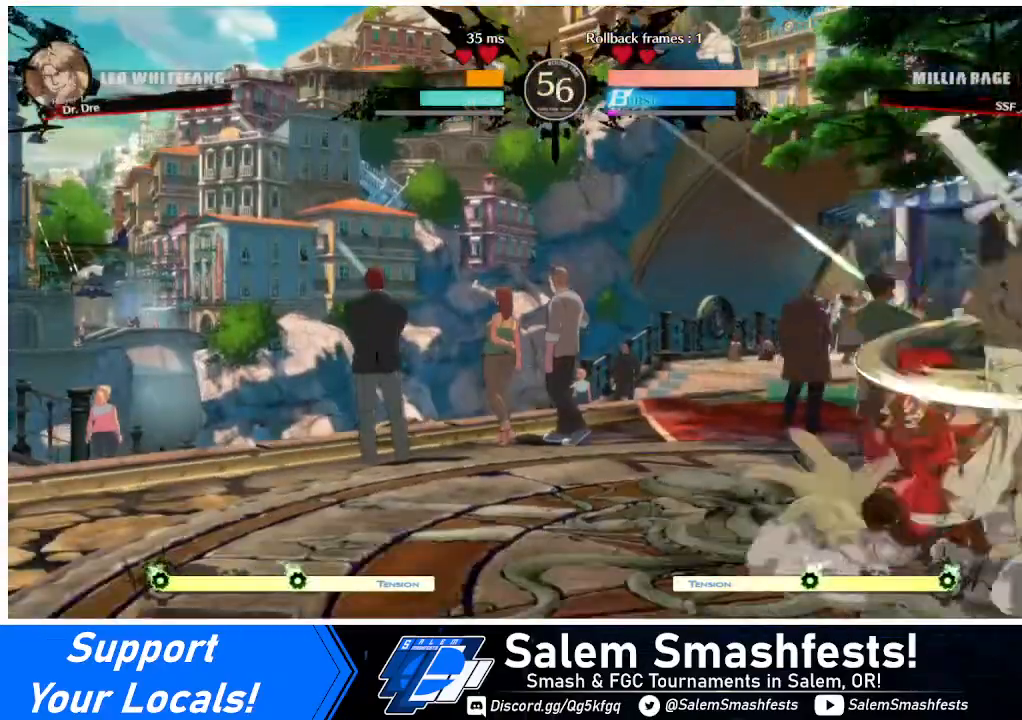
Gameplay with a controller (arcade stick); each line is a JSON object with the inputs held at the frame after it. "events" lists button and stick changes between this image and that frame as [ms after this image, input, new state], when the widget could be followed in between. Not read: L3 R3.
{"buttons": ["DPAD_DOWN", "DPAD_LEFT"], "events": []}
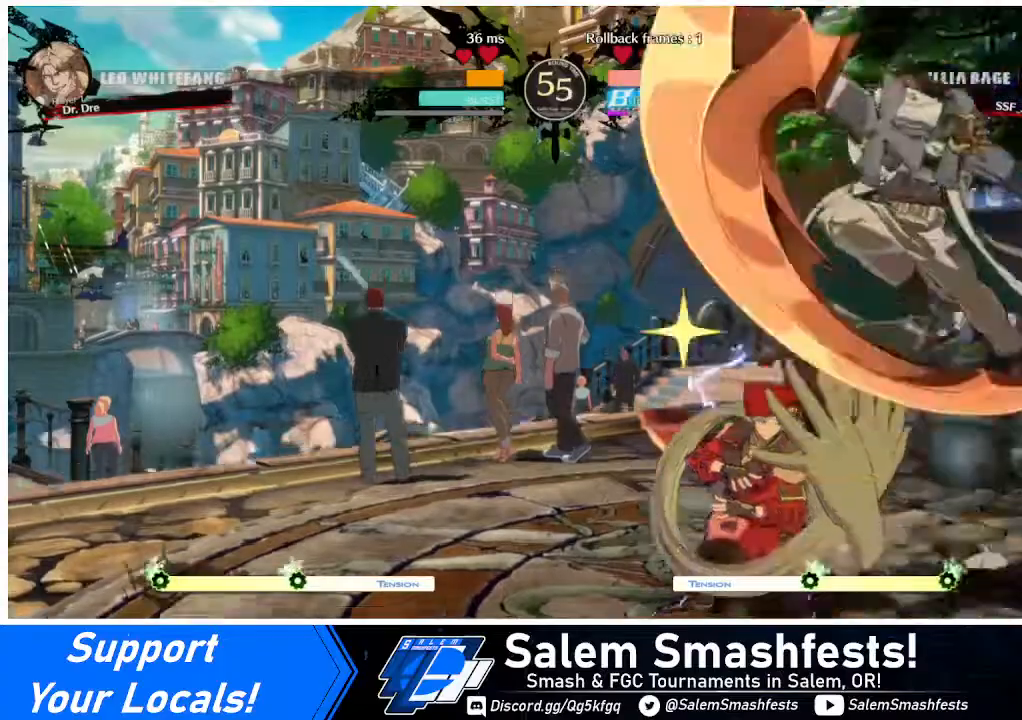
{"buttons": [], "events": [[80, "DPAD_DOWN", "up"], [120, "DPAD_LEFT", "up"], [320, "TRIANGLE", "down"], [440, "TRIANGLE", "up"]]}
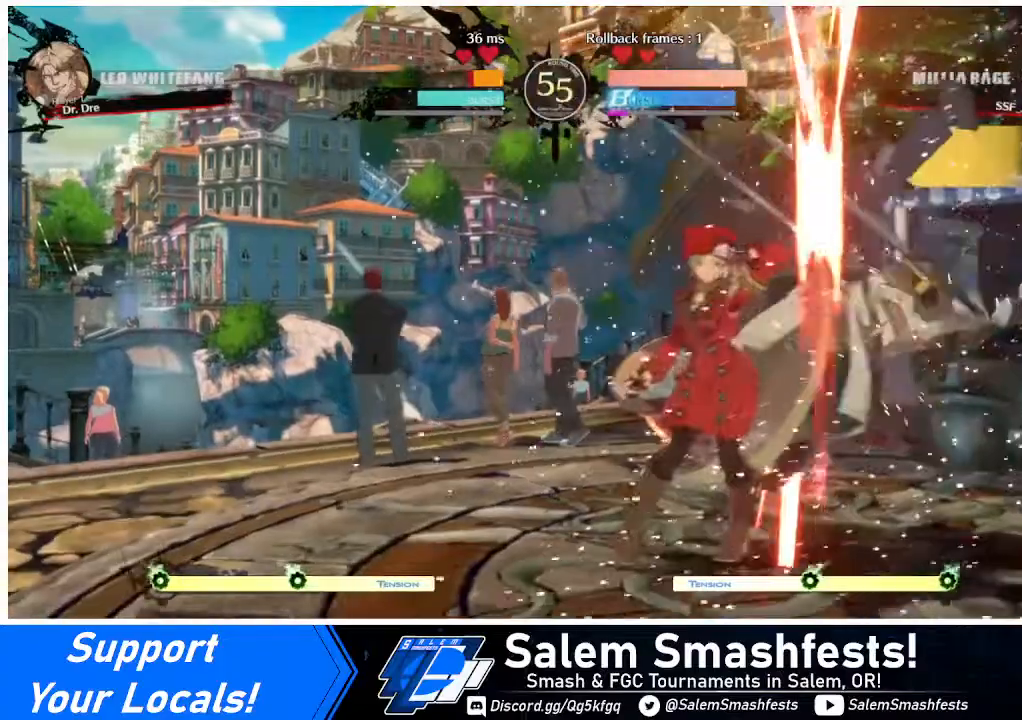
{"buttons": ["R1", "DPAD_RIGHT"], "events": [[320, "DPAD_RIGHT", "down"], [480, "R1", "down"]]}
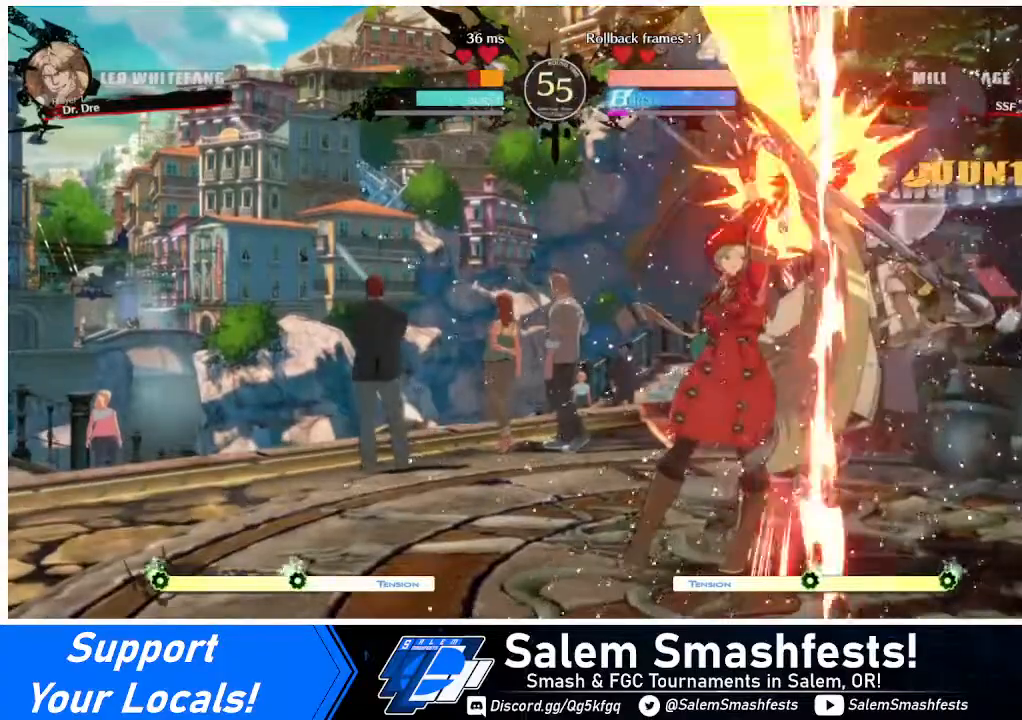
{"buttons": ["DPAD_DOWN"], "events": [[120, "DPAD_RIGHT", "up"], [120, "R1", "up"], [480, "DPAD_DOWN", "down"]]}
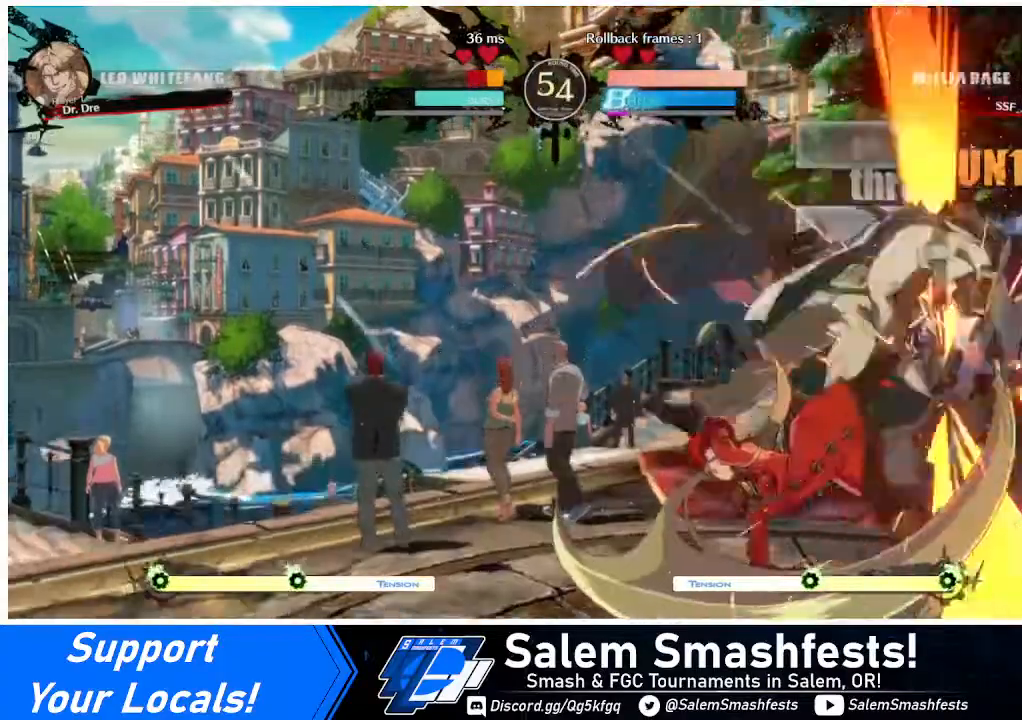
{"buttons": ["DPAD_DOWN", "DPAD_RIGHT"], "events": [[40, "DPAD_RIGHT", "down"], [120, "DPAD_DOWN", "up"], [160, "DPAD_DOWN", "down"], [160, "DPAD_RIGHT", "up"], [240, "DPAD_DOWN", "up"], [240, "DPAD_RIGHT", "down"], [320, "DPAD_DOWN", "down"], [320, "DPAD_RIGHT", "up"], [320, "TRIANGLE", "down"], [400, "DPAD_RIGHT", "down"], [400, "TRIANGLE", "up"], [440, "DPAD_RIGHT", "up"], [440, "TRIANGLE", "down"], [520, "DPAD_RIGHT", "down"], [520, "TRIANGLE", "up"]]}
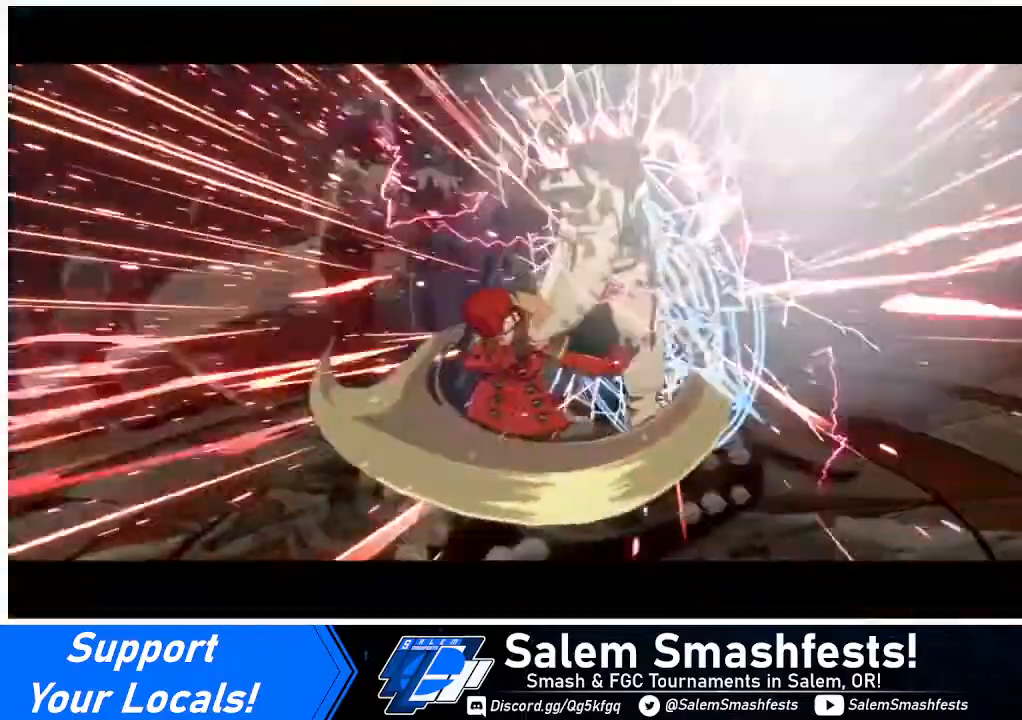
{"buttons": [], "events": [[40, "DPAD_DOWN", "up"], [120, "DPAD_RIGHT", "up"]]}
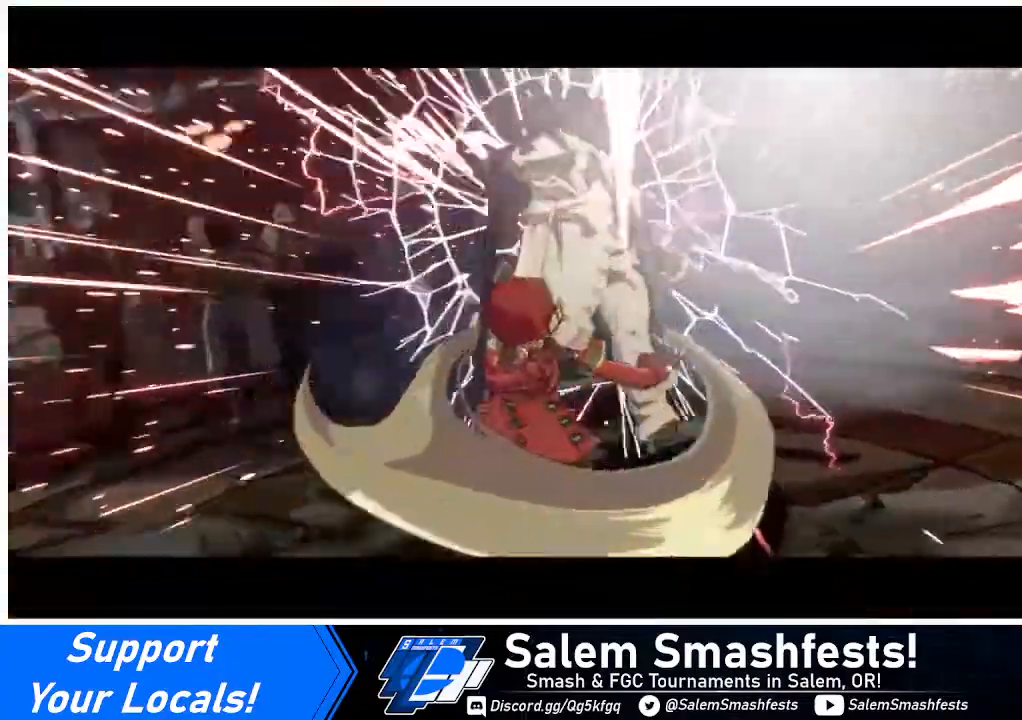
{"buttons": [], "events": []}
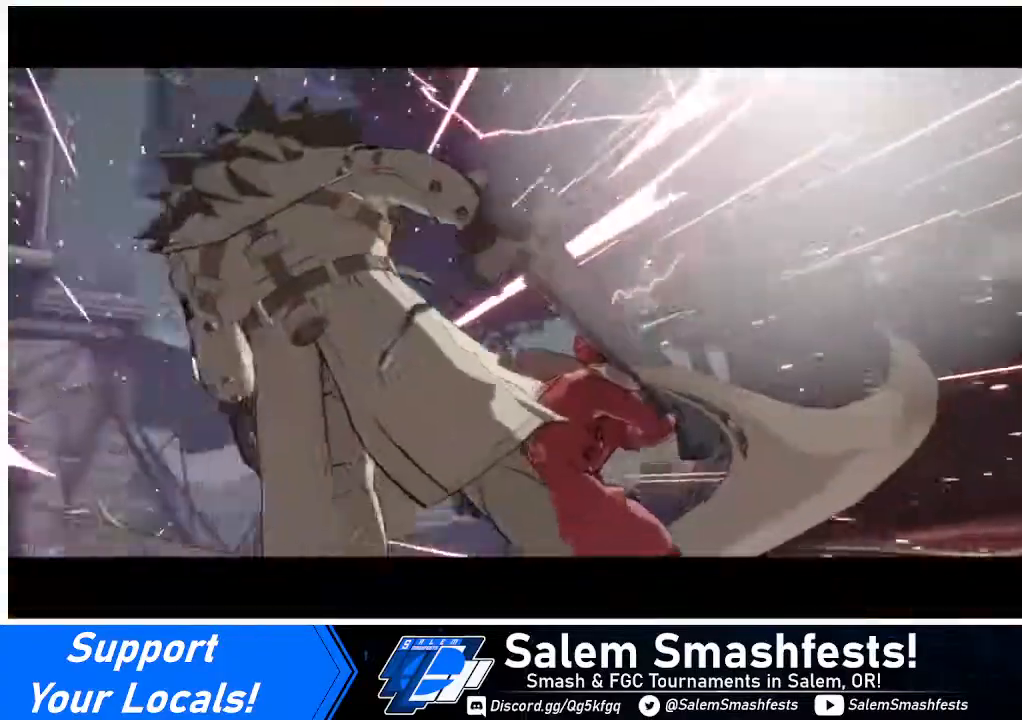
{"buttons": [], "events": []}
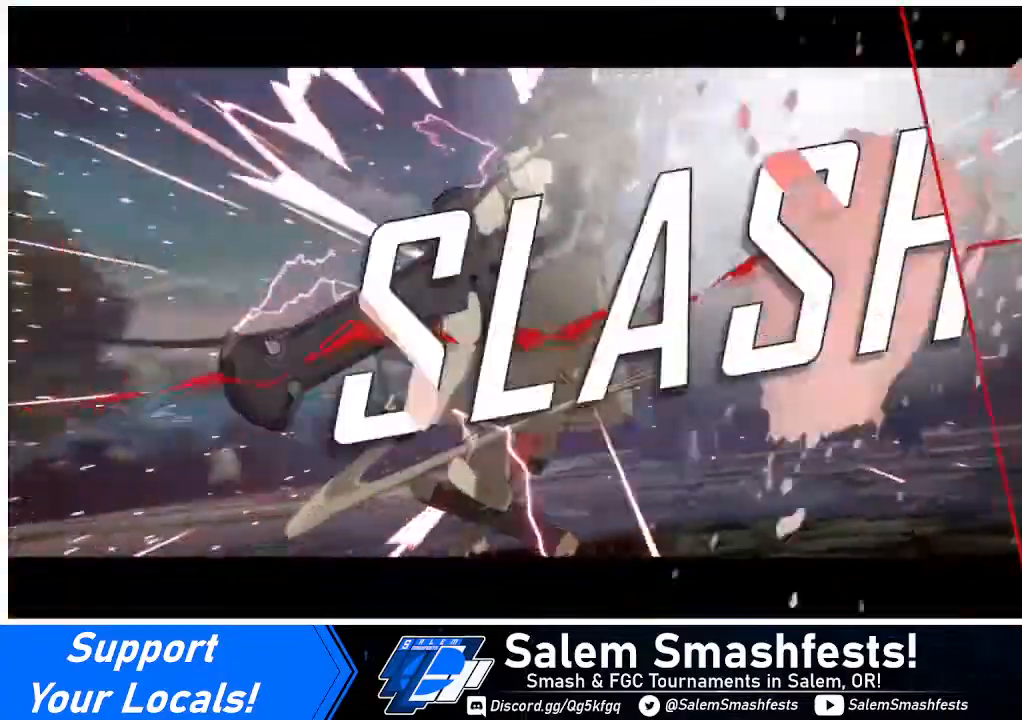
{"buttons": [], "events": []}
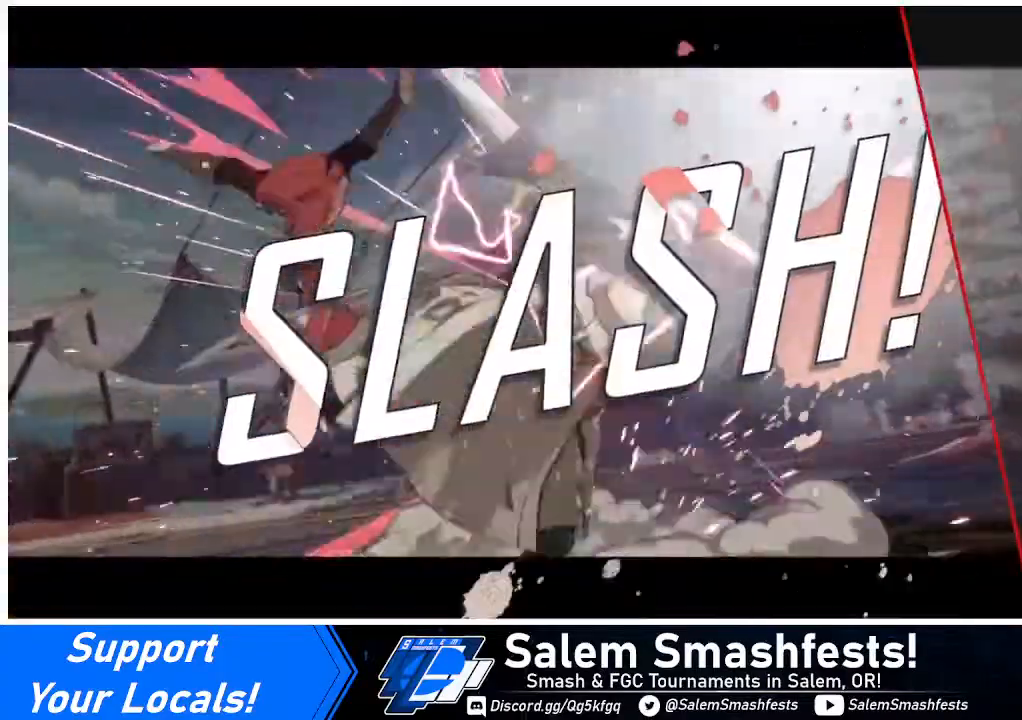
{"buttons": [], "events": []}
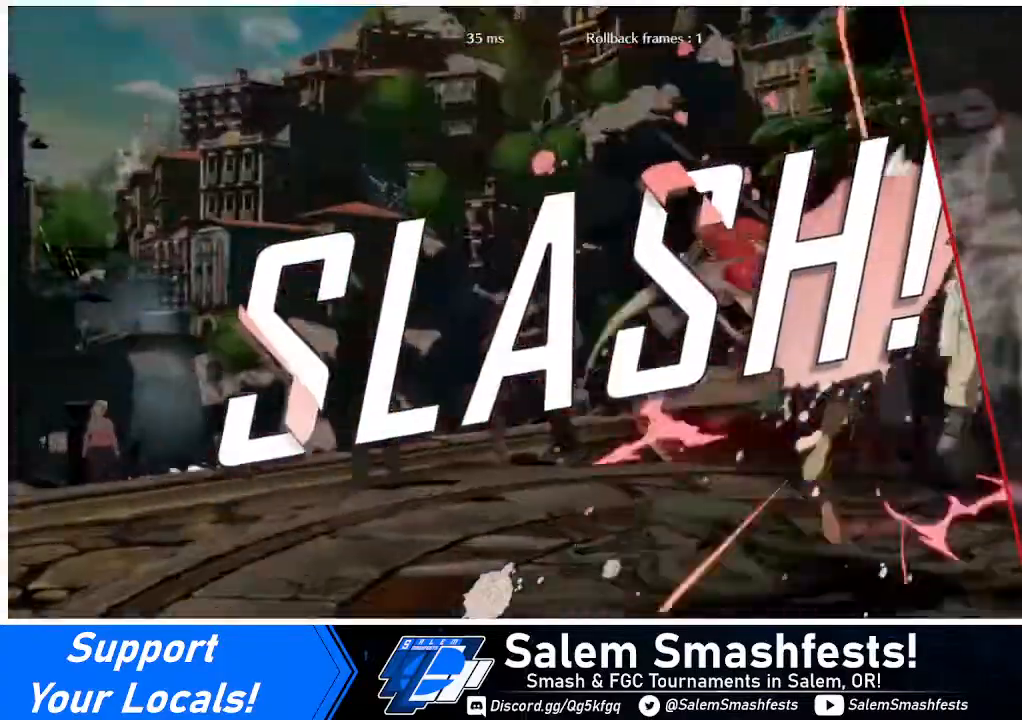
{"buttons": [], "events": []}
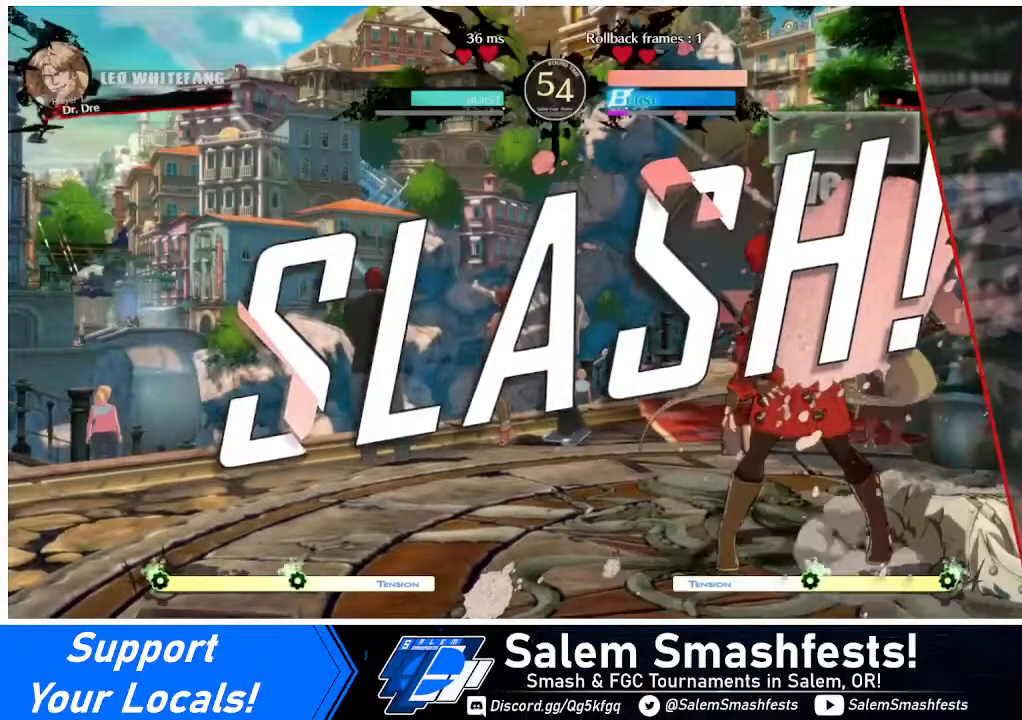
{"buttons": [], "events": []}
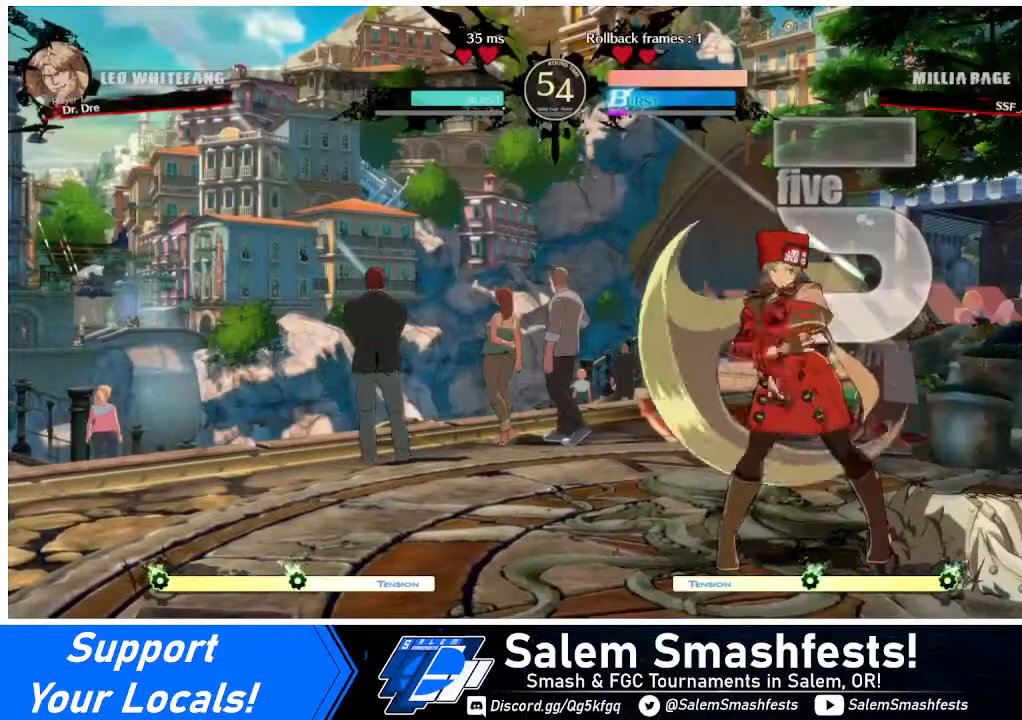
{"buttons": [], "events": []}
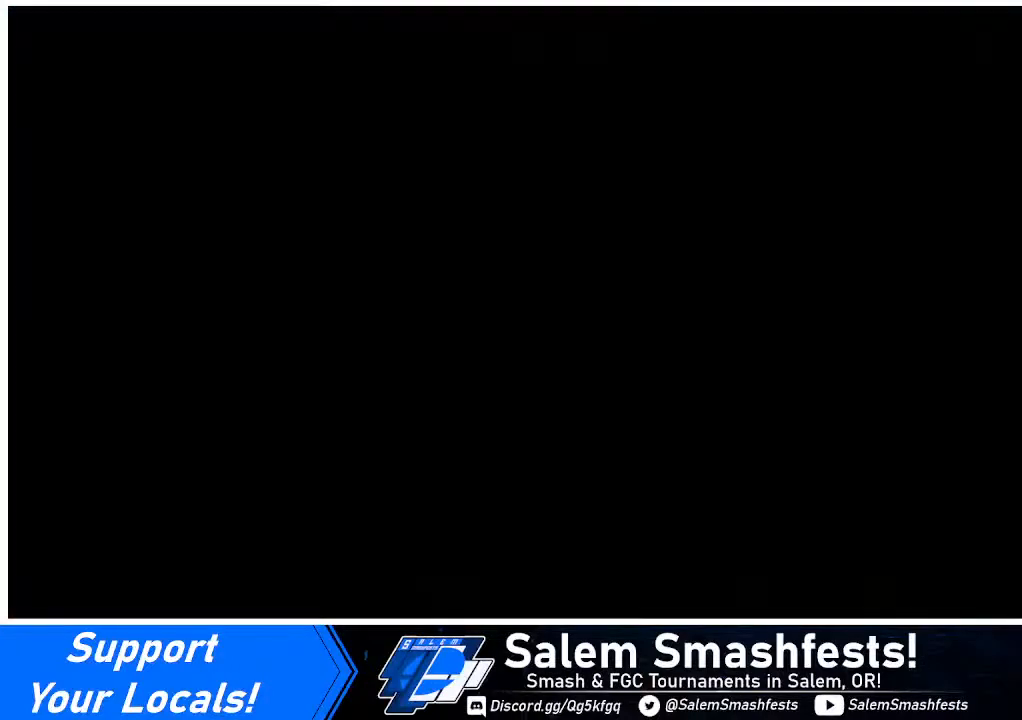
{"buttons": [], "events": []}
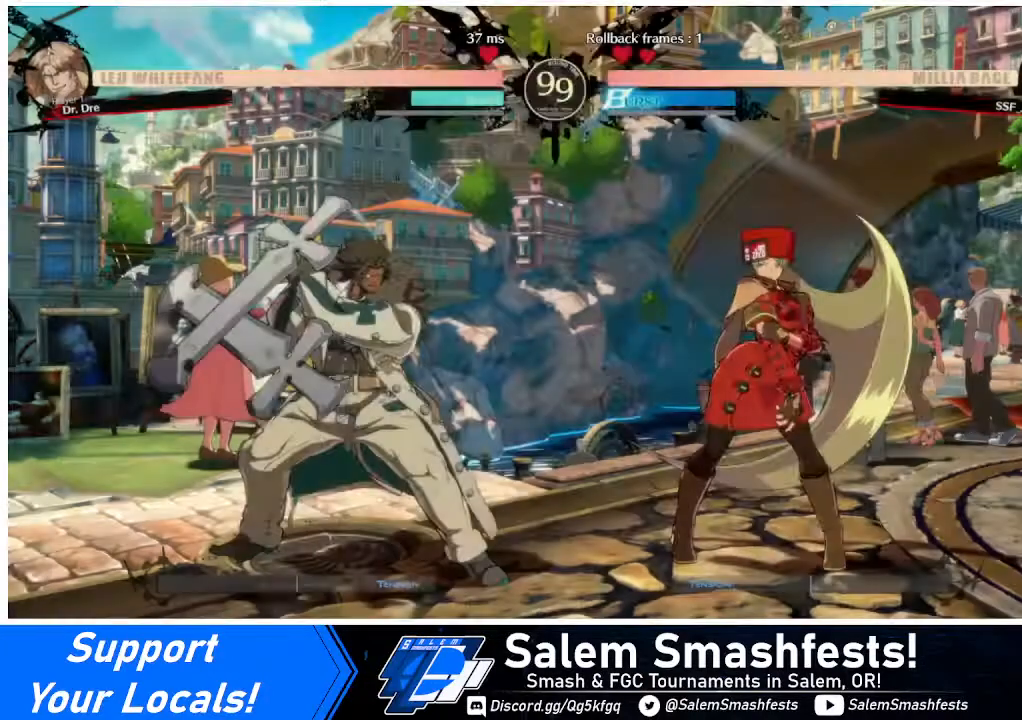
{"buttons": ["DPAD_RIGHT"], "events": [[120, "DPAD_LEFT", "down"], [160, "DPAD_DOWN", "down"], [400, "DPAD_LEFT", "up"], [440, "DPAD_DOWN", "up"], [440, "DPAD_RIGHT", "down"]]}
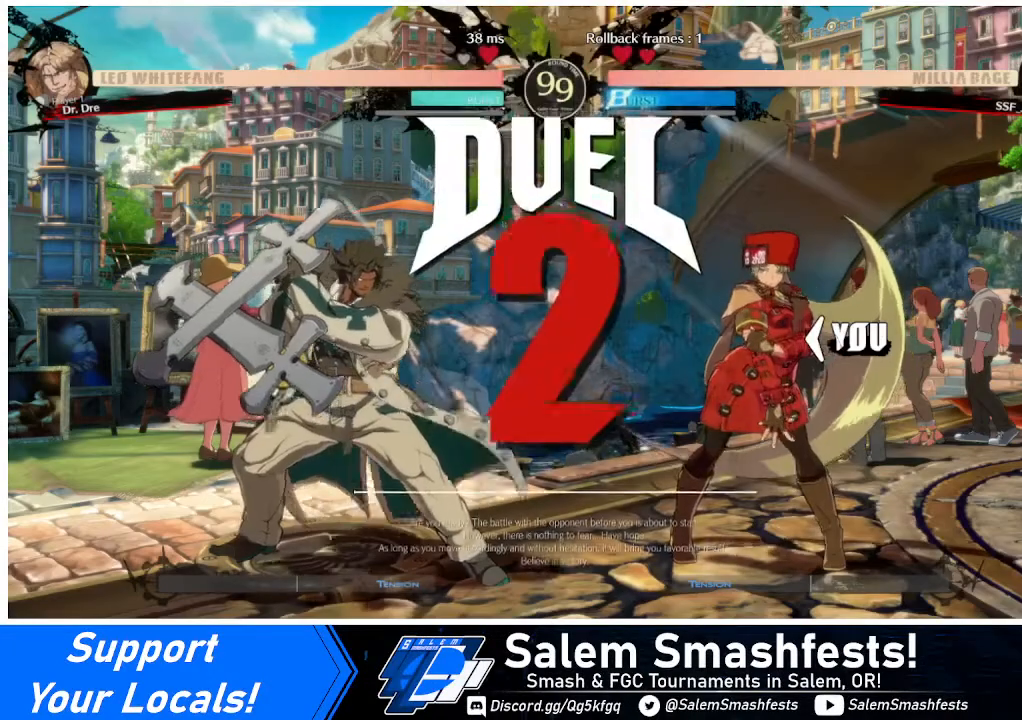
{"buttons": ["DPAD_RIGHT"], "events": [[40, "DPAD_RIGHT", "up"], [120, "DPAD_DOWN", "down"], [120, "DPAD_LEFT", "down"], [200, "DPAD_LEFT", "up"], [360, "DPAD_DOWN", "up"], [360, "DPAD_RIGHT", "down"]]}
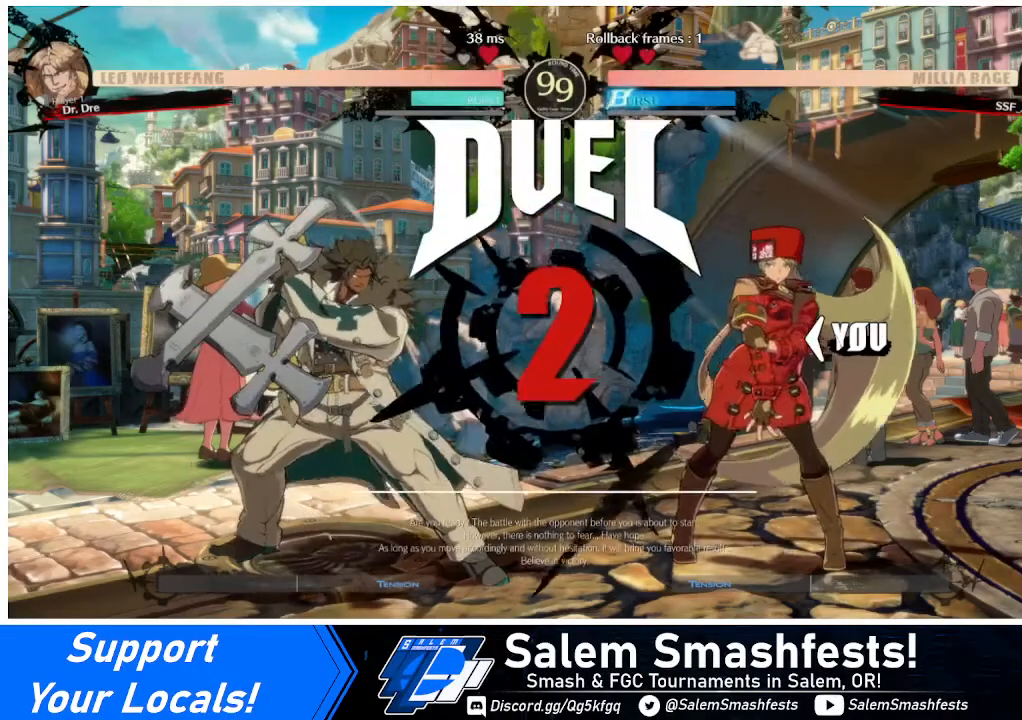
{"buttons": [], "events": [[280, "DPAD_RIGHT", "up"], [400, "DPAD_LEFT", "down"], [480, "DPAD_LEFT", "up"]]}
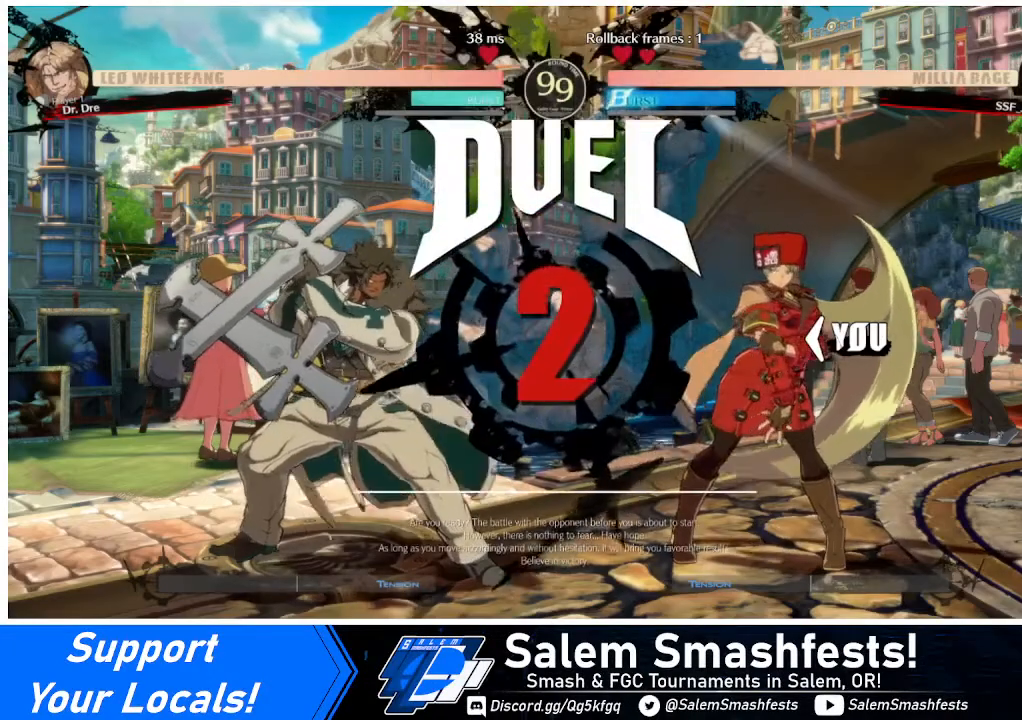
{"buttons": [], "events": [[40, "DPAD_RIGHT", "down"], [160, "DPAD_RIGHT", "up"]]}
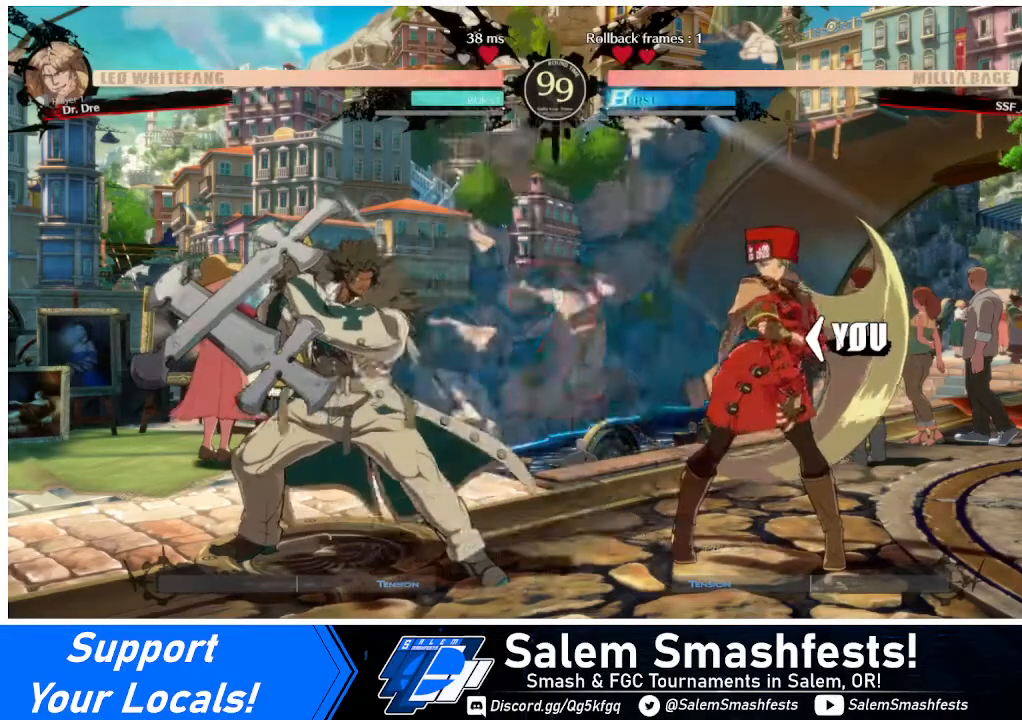
{"buttons": [], "events": []}
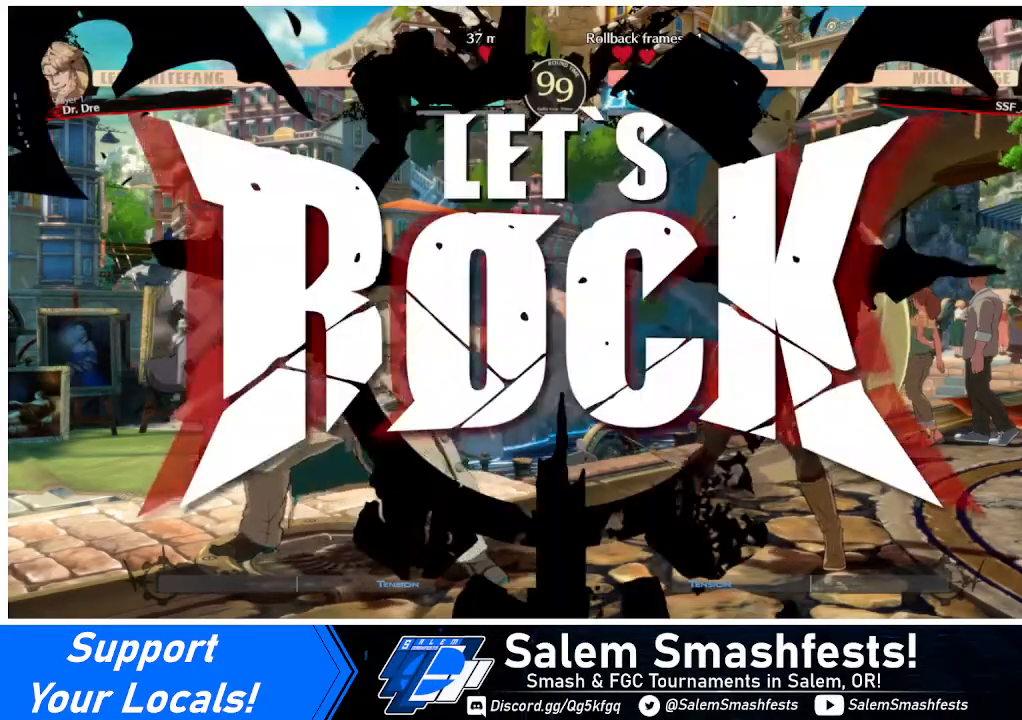
{"buttons": ["DPAD_LEFT"], "events": [[120, "DPAD_RIGHT", "down"], [200, "DPAD_RIGHT", "up"], [240, "DPAD_RIGHT", "down"], [440, "DPAD_RIGHT", "up"], [480, "DPAD_LEFT", "down"]]}
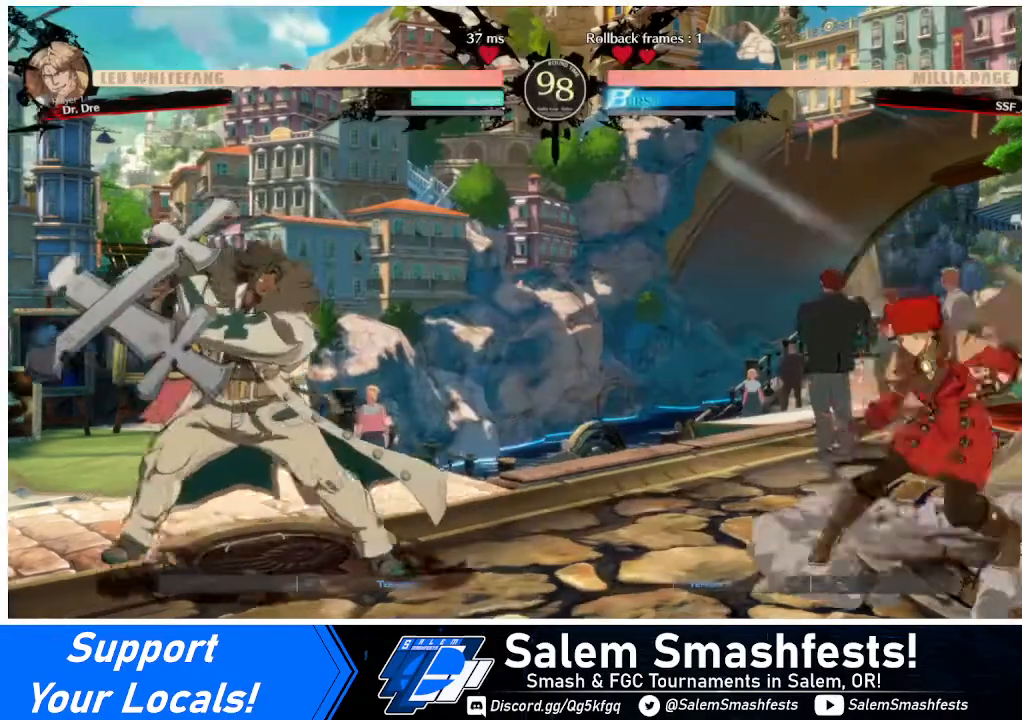
{"buttons": ["DPAD_RIGHT"], "events": [[40, "DPAD_LEFT", "up"], [80, "DPAD_LEFT", "down"], [240, "DPAD_LEFT", "up"], [280, "DPAD_RIGHT", "down"], [280, "DPAD_UP", "down"], [440, "DPAD_UP", "up"]]}
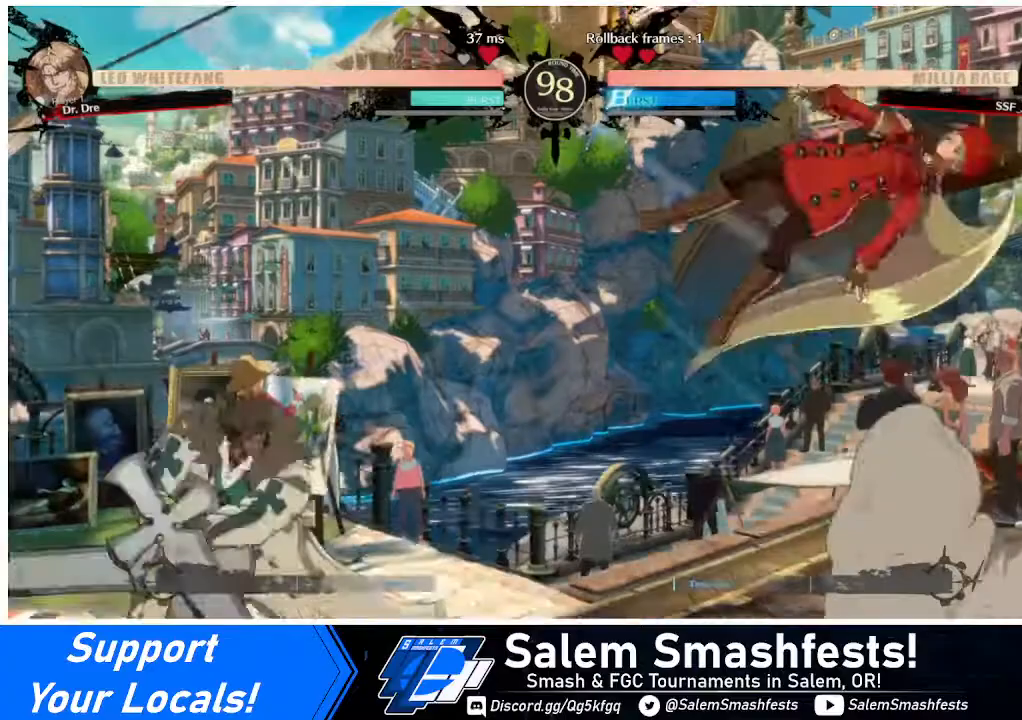
{"buttons": ["DPAD_RIGHT"], "events": [[160, "DPAD_RIGHT", "up"], [440, "DPAD_RIGHT", "down"]]}
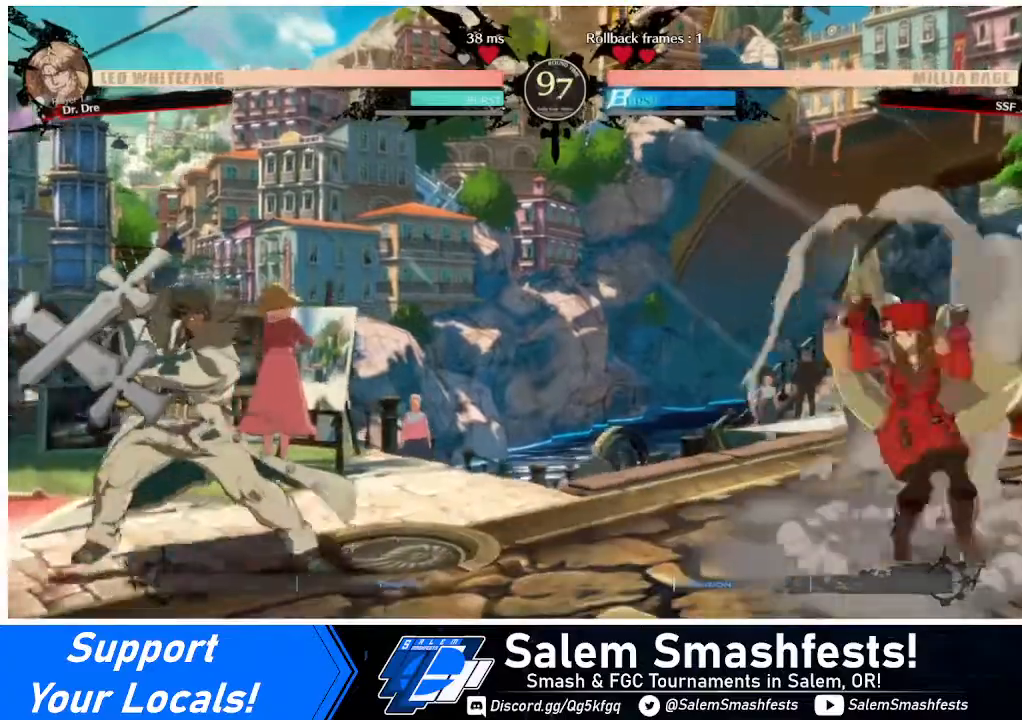
{"buttons": ["DPAD_LEFT"], "events": [[40, "DPAD_RIGHT", "up"], [120, "DPAD_RIGHT", "down"], [200, "DPAD_RIGHT", "up"], [240, "DPAD_LEFT", "down"], [320, "DPAD_LEFT", "up"], [400, "DPAD_LEFT", "down"]]}
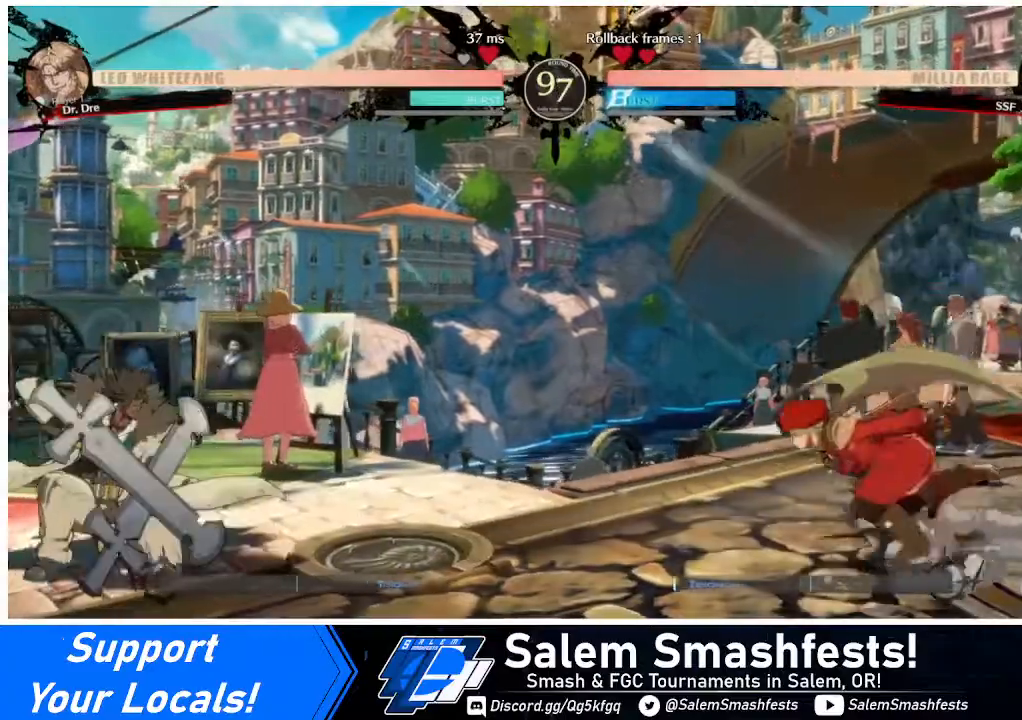
{"buttons": ["DPAD_LEFT"], "events": [[160, "DPAD_UP", "down"], [280, "DPAD_UP", "up"]]}
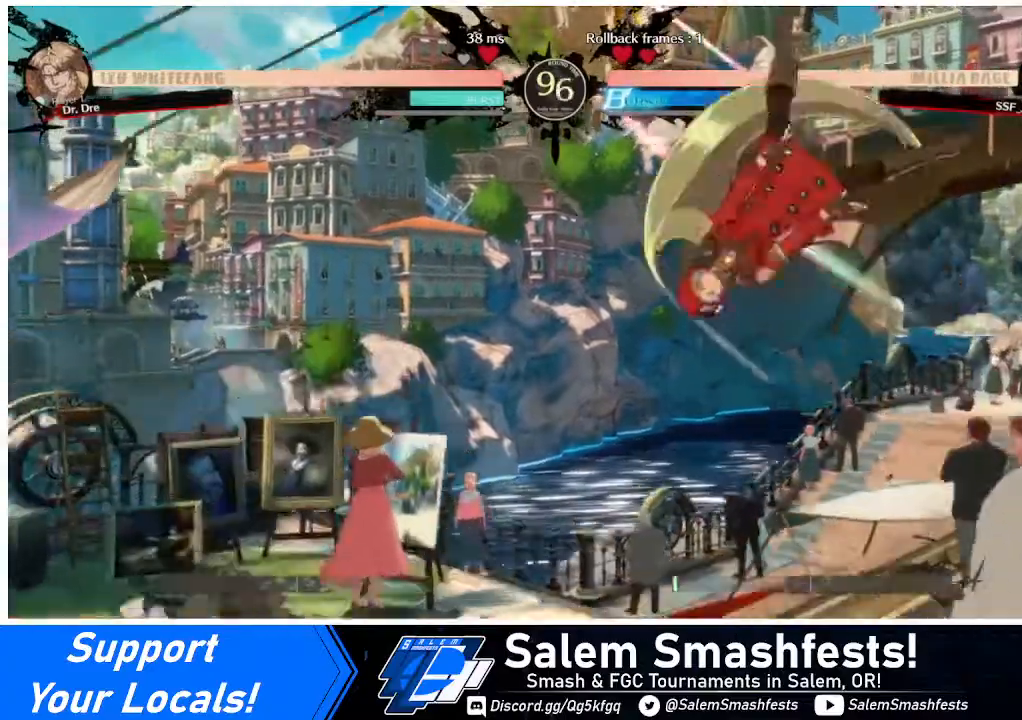
{"buttons": ["DPAD_RIGHT"], "events": [[40, "DPAD_LEFT", "up"], [40, "DPAD_RIGHT", "down"], [160, "TRIANGLE", "down"], [280, "TRIANGLE", "up"], [440, "DPAD_DOWN", "down"], [520, "DPAD_DOWN", "up"]]}
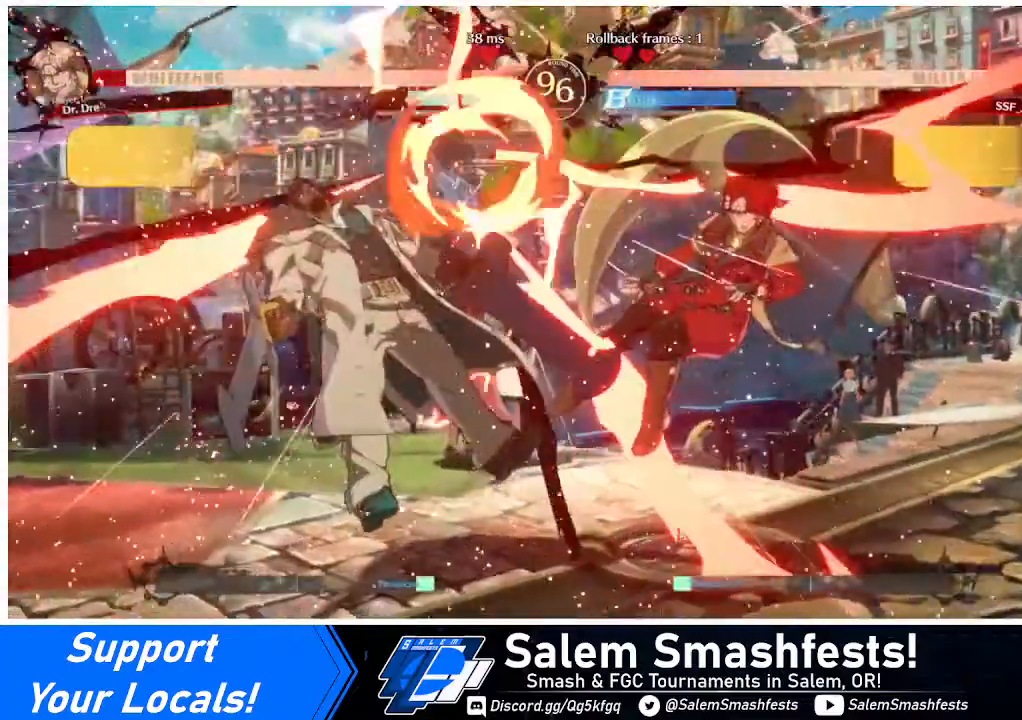
{"buttons": ["DPAD_RIGHT"], "events": [[280, "DPAD_RIGHT", "up"], [400, "DPAD_RIGHT", "down"]]}
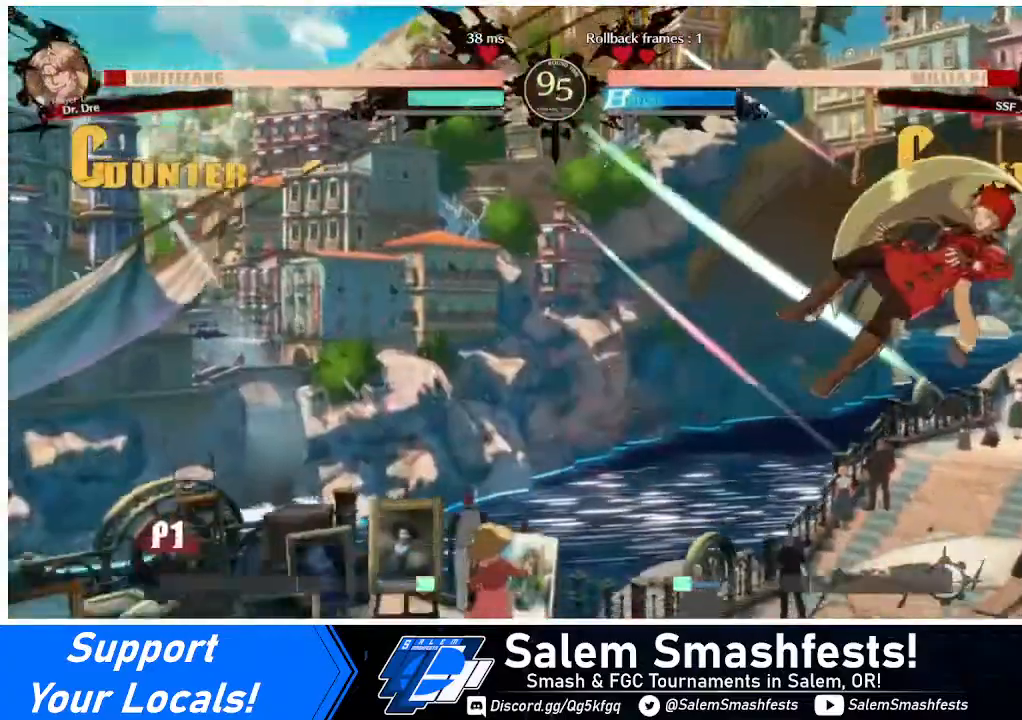
{"buttons": [], "events": [[240, "SQUARE", "down"], [400, "SQUARE", "up"], [440, "DPAD_RIGHT", "up"]]}
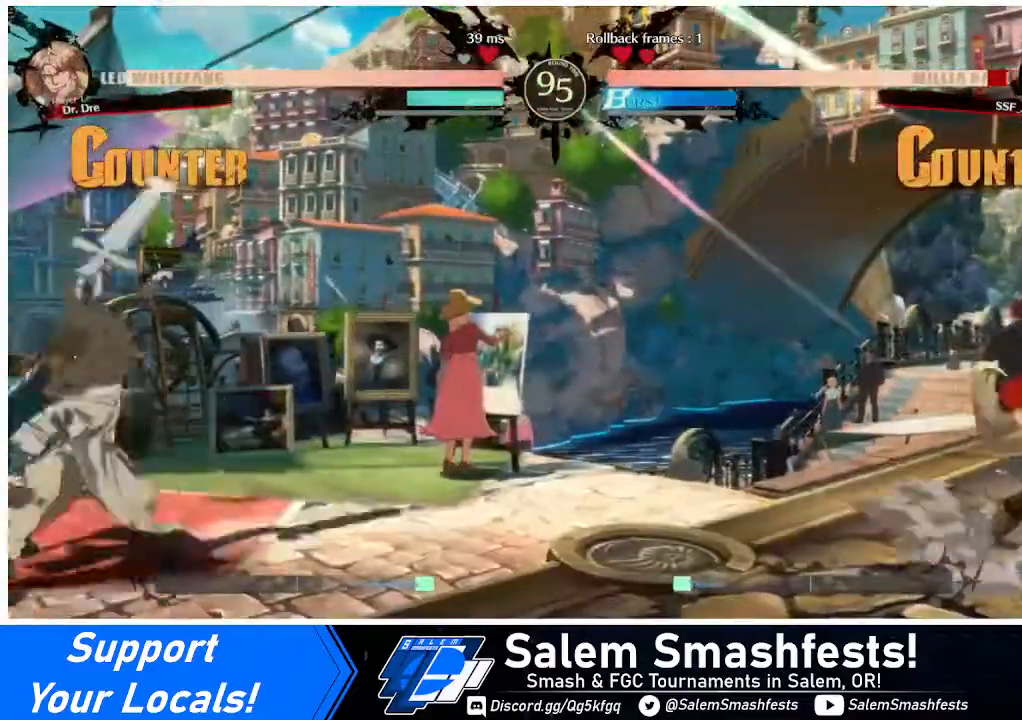
{"buttons": ["SQUARE", "TRIANGLE", "DPAD_DOWN", "DPAD_RIGHT"], "events": [[160, "DPAD_LEFT", "down"], [200, "DPAD_LEFT", "up"], [240, "DPAD_LEFT", "down"], [400, "DPAD_DOWN", "down"], [400, "DPAD_LEFT", "up"], [400, "SQUARE", "down"], [400, "TRIANGLE", "down"], [480, "DPAD_RIGHT", "down"]]}
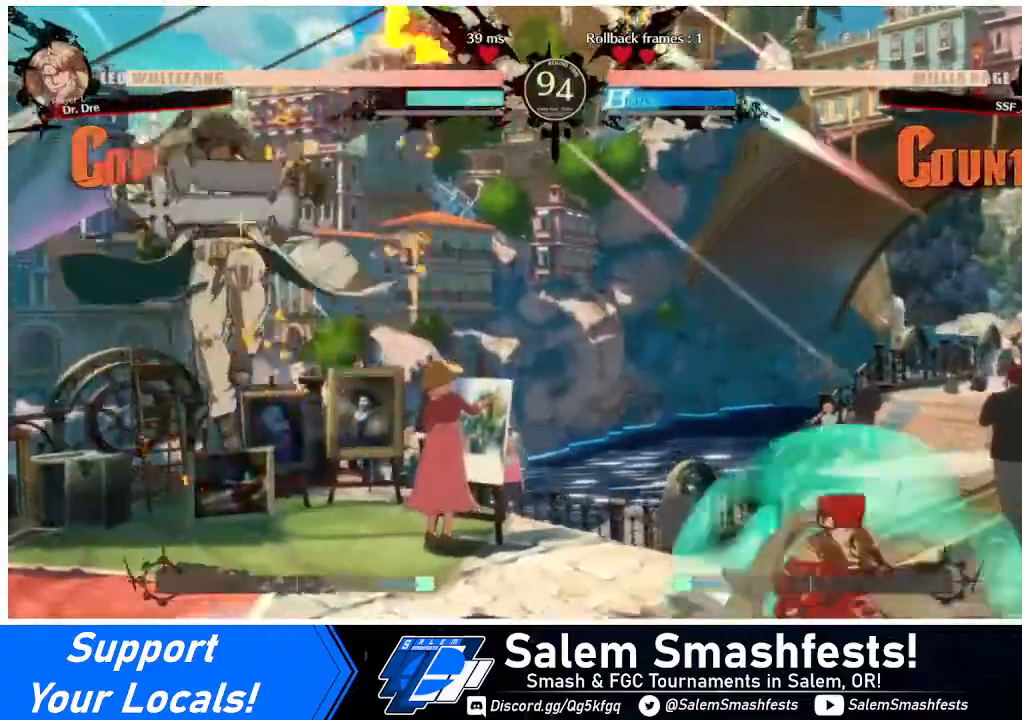
{"buttons": ["SQUARE"], "events": [[40, "DPAD_DOWN", "up"], [40, "SQUARE", "up"], [40, "TRIANGLE", "up"], [120, "DPAD_LEFT", "down"], [120, "DPAD_RIGHT", "up"], [160, "DPAD_LEFT", "up"], [240, "DPAD_LEFT", "down"], [520, "DPAD_LEFT", "up"], [520, "SQUARE", "down"]]}